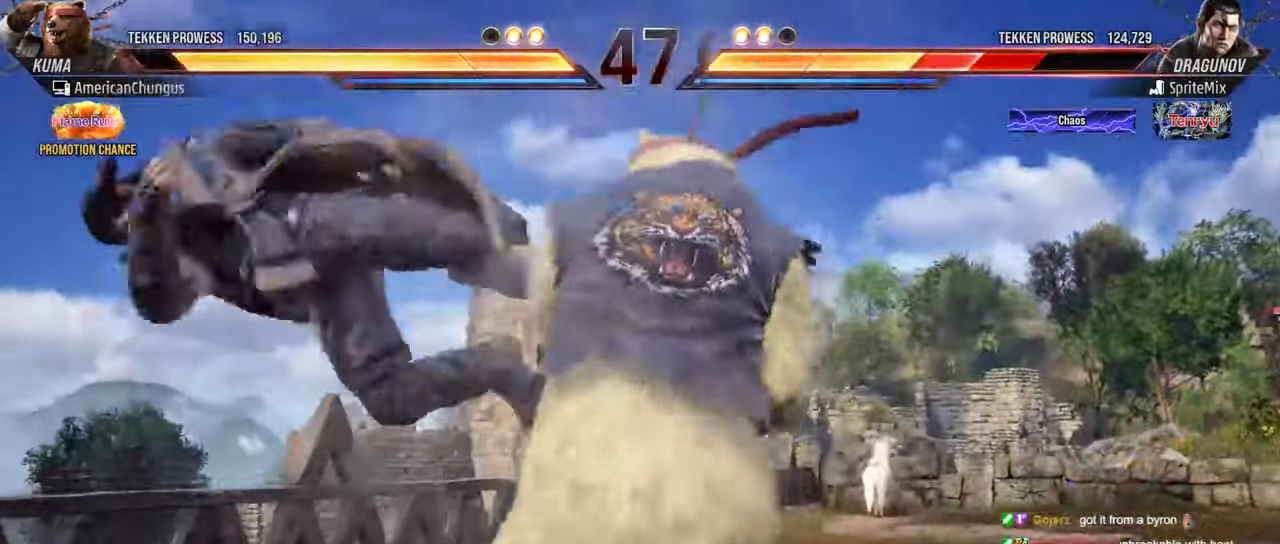
Gameplay with a controller (arcade stick); each line is a JSON object with the inputs held at the frame after it. "events" lists button and stick changes between this image and that frame as [ms after this image, input, new state], when the widget could be followed in between. Not read: L3 R3.
{"buttons": [], "left_stick": "left", "events": [[50, "left_stick", "center"], [133, "left_stick", "left"], [167, "R1", "down"], [250, "R1", "up"]]}
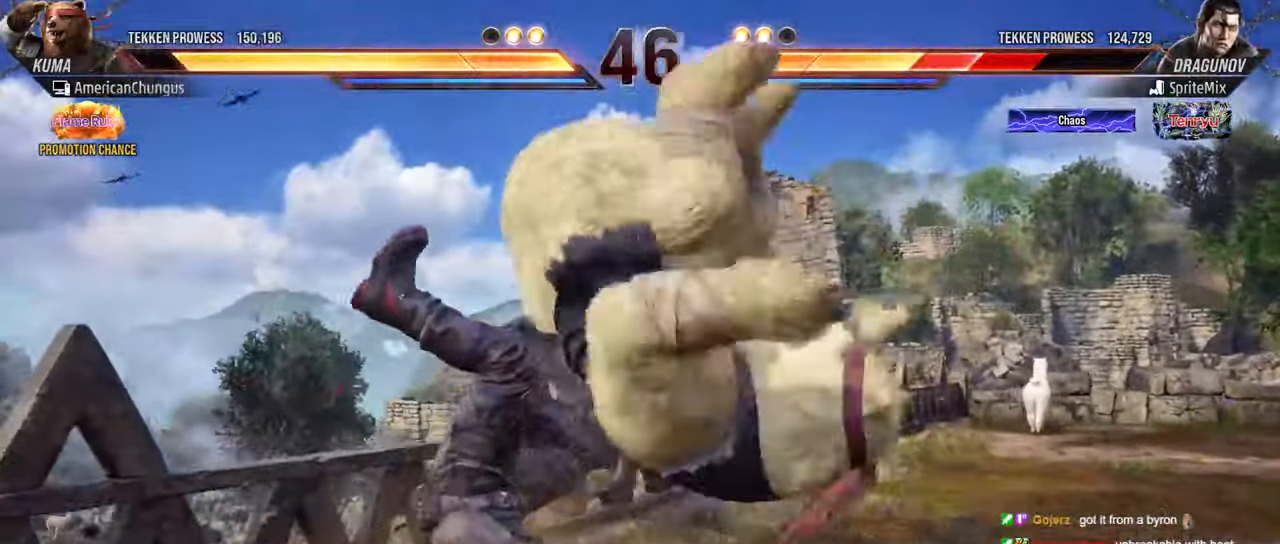
{"buttons": [], "left_stick": "left", "events": [[84, "CROSS", "down"], [117, "CROSS", "up"], [217, "CROSS", "down"], [267, "CROSS", "up"], [384, "CROSS", "down"], [434, "CROSS", "up"]]}
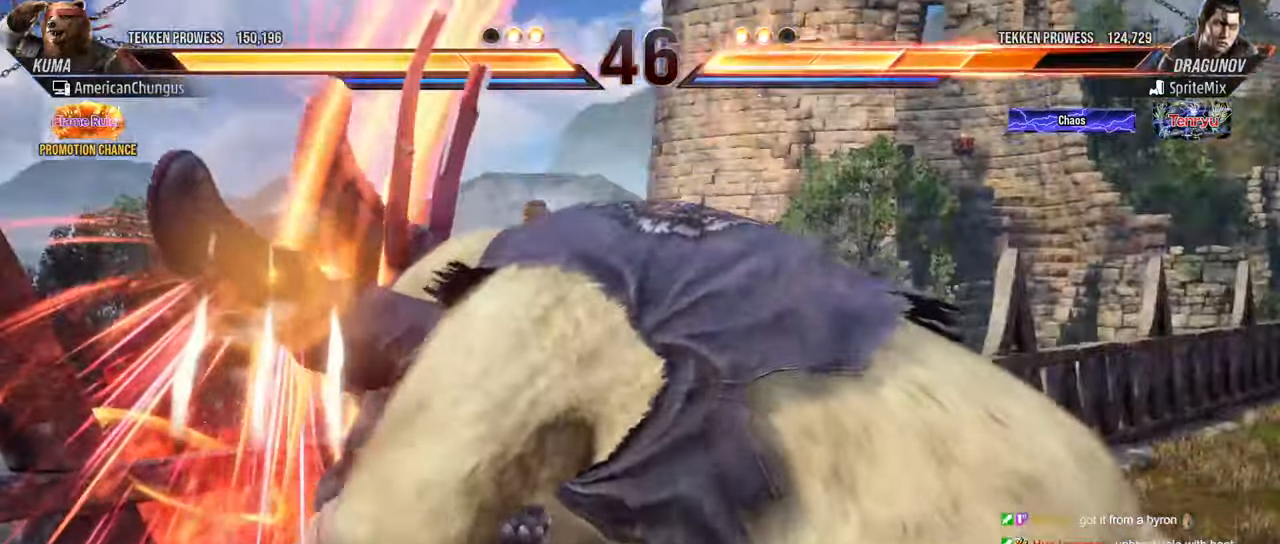
{"buttons": ["CROSS"], "left_stick": "left", "events": [[33, "CROSS", "down"], [100, "CROSS", "up"], [200, "CROSS", "down"], [250, "CROSS", "up"], [350, "CROSS", "down"], [400, "CROSS", "up"], [500, "CROSS", "down"]]}
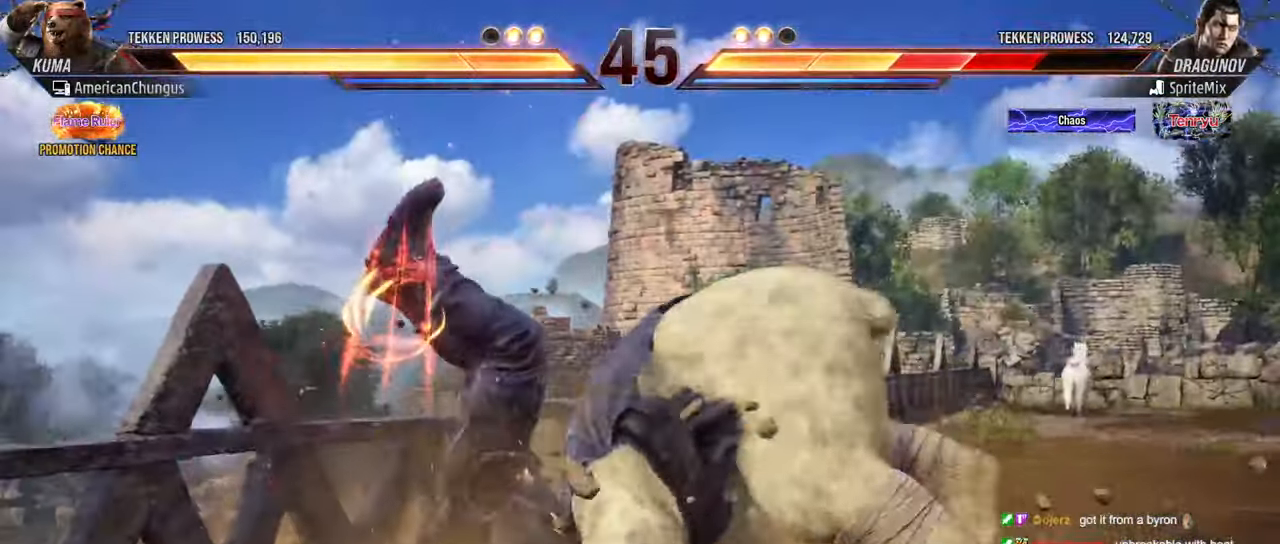
{"buttons": [], "left_stick": "center", "events": [[50, "CROSS", "up"], [167, "CROSS", "down"], [217, "CROSS", "up"], [301, "CROSS", "down"], [384, "CROSS", "up"], [417, "left_stick", "center"]]}
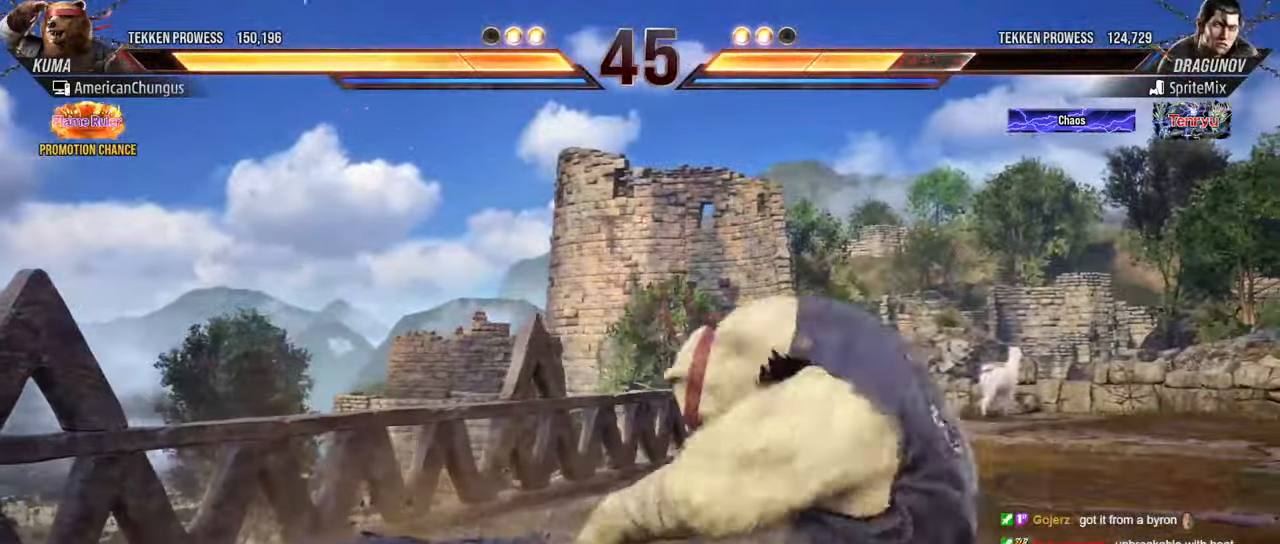
{"buttons": [], "left_stick": "up", "events": [[466, "left_stick", "up"]]}
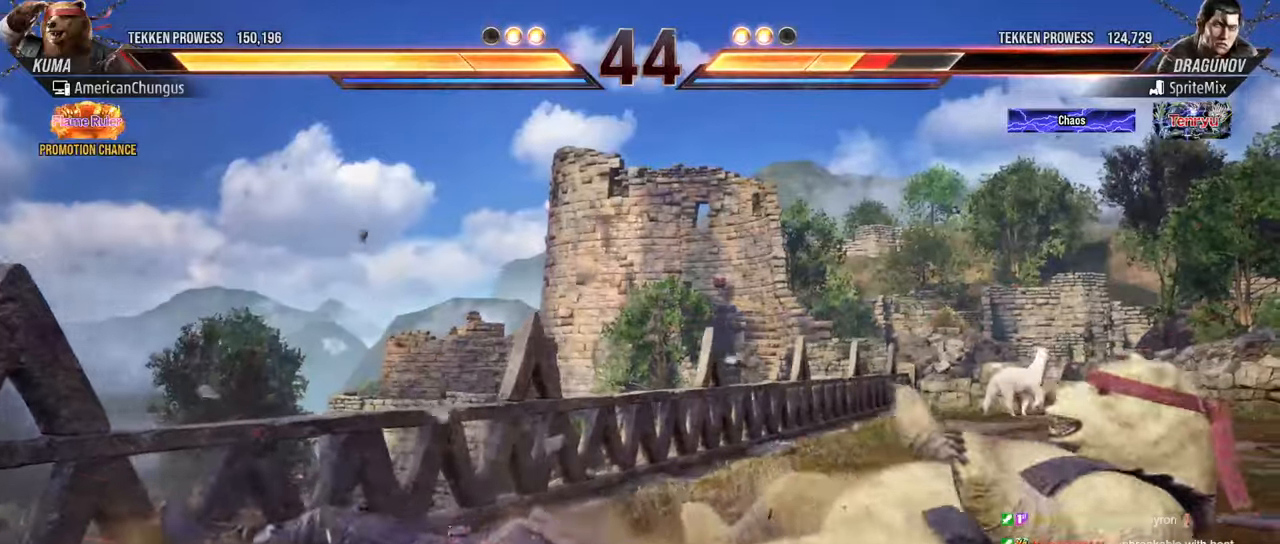
{"buttons": [], "left_stick": "right", "events": [[217, "left_stick", "center"], [500, "left_stick", "right"]]}
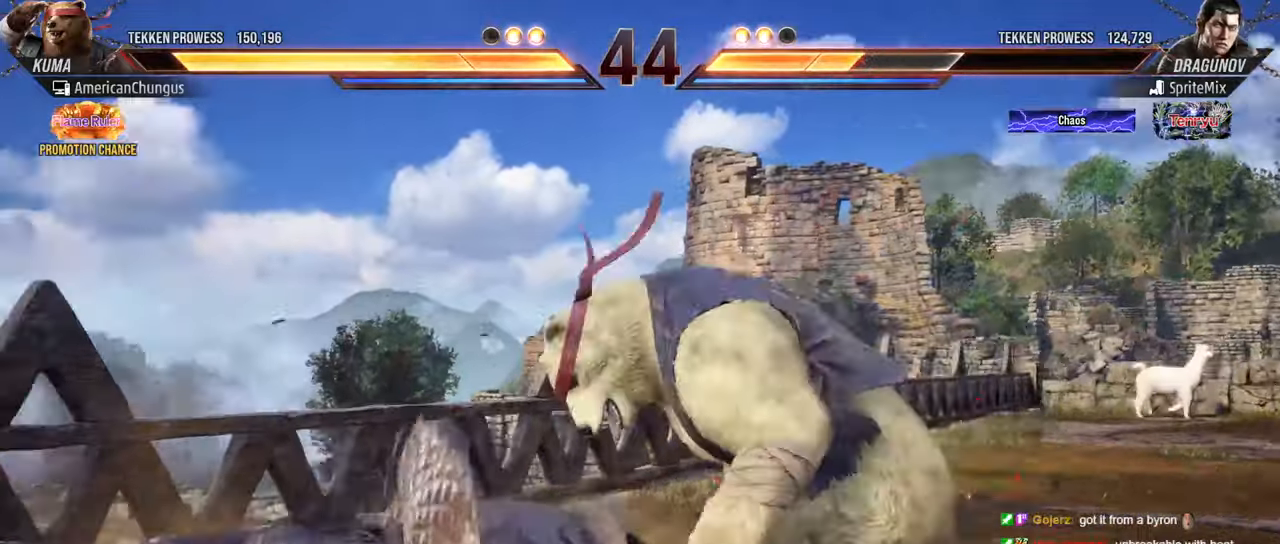
{"buttons": ["CROSS", "CIRCLE"], "left_stick": "center", "events": [[84, "left_stick", "center"], [234, "left_stick", "up-right"], [284, "R1", "down"], [334, "R1", "up"], [384, "left_stick", "center"], [434, "CIRCLE", "down"], [434, "CROSS", "down"]]}
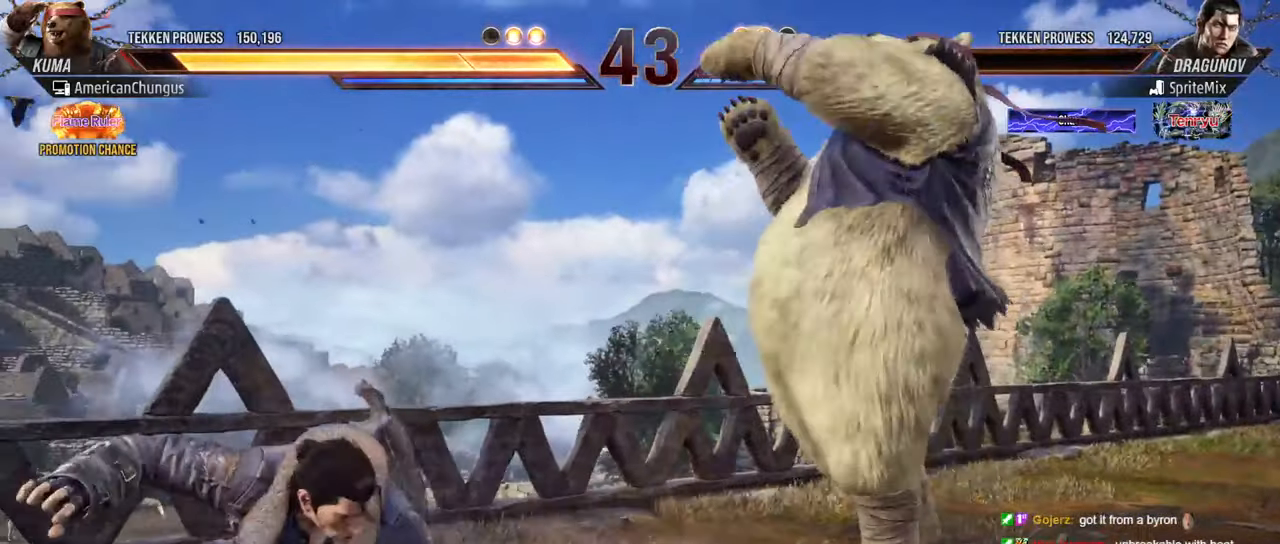
{"buttons": [], "left_stick": "down-left", "events": [[16, "CROSS", "up"], [33, "CIRCLE", "up"], [384, "left_stick", "down-left"], [417, "R1", "down"], [484, "R1", "up"]]}
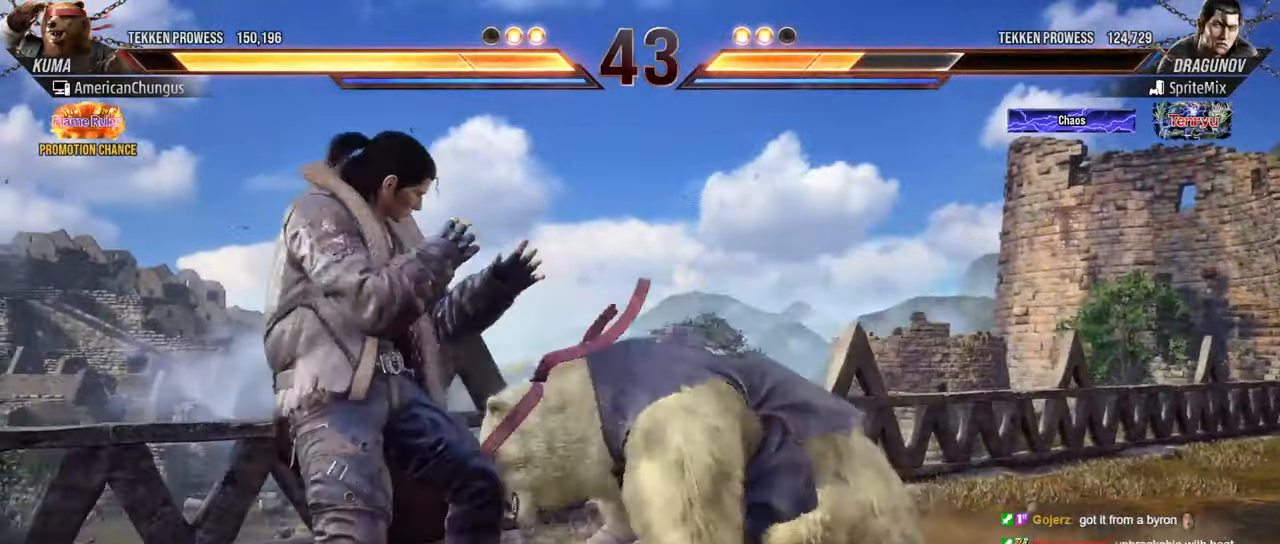
{"buttons": [], "left_stick": "center", "events": [[67, "R1", "down"], [117, "R1", "up"], [200, "R1", "down"], [284, "R1", "up"], [317, "left_stick", "center"]]}
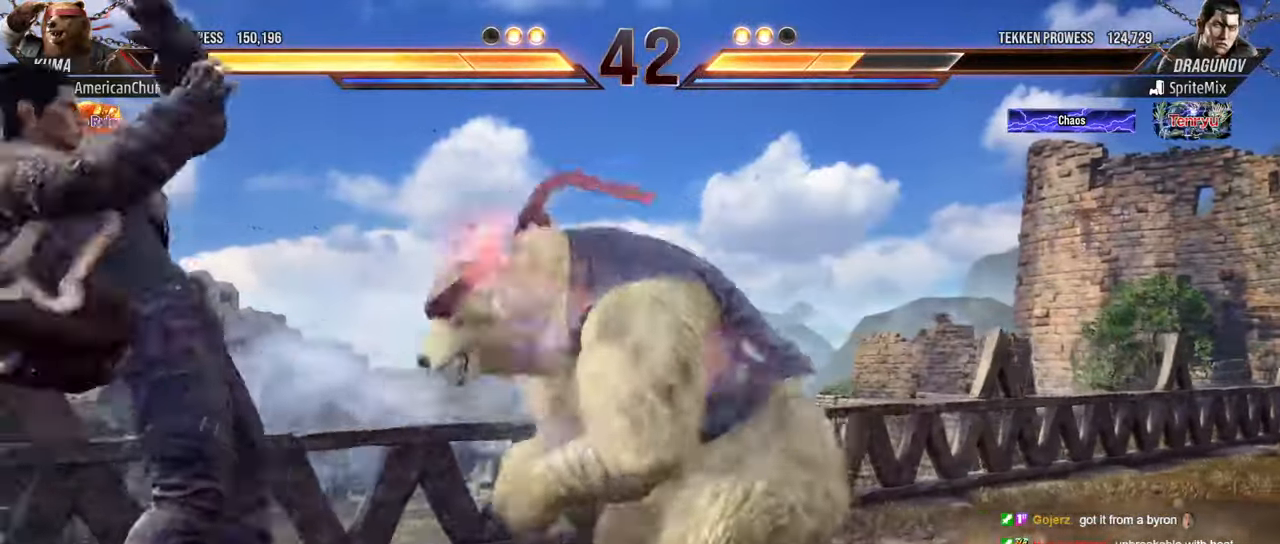
{"buttons": [], "left_stick": "right", "events": [[183, "left_stick", "up-right"], [367, "left_stick", "center"], [484, "left_stick", "right"]]}
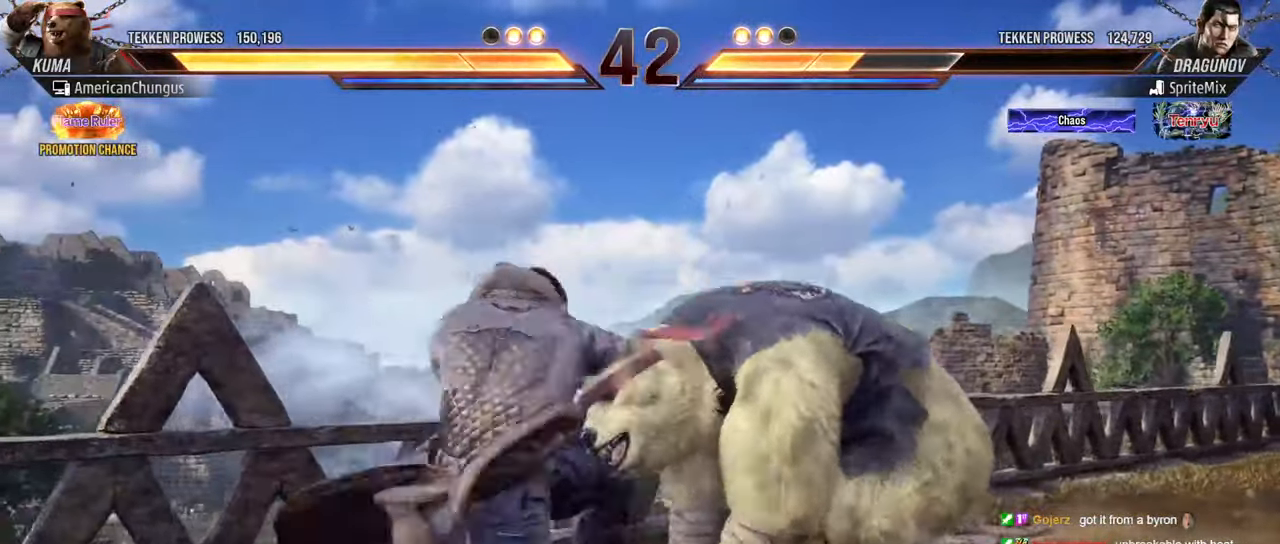
{"buttons": [], "left_stick": "center", "events": [[234, "left_stick", "center"]]}
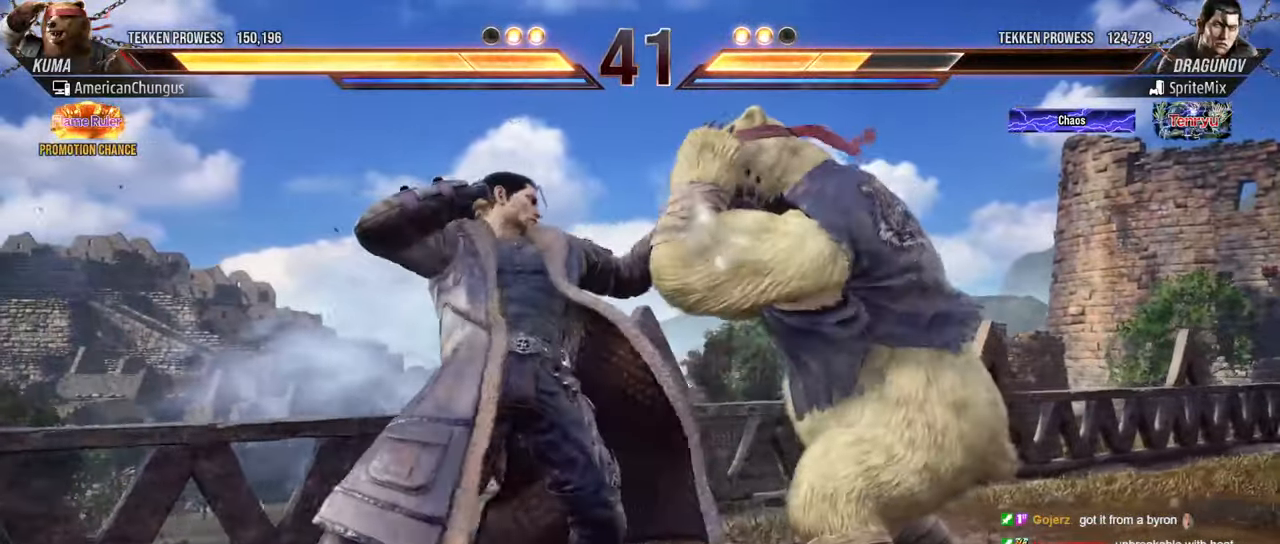
{"buttons": [], "left_stick": "right", "events": [[133, "left_stick", "down-right"], [283, "left_stick", "center"], [384, "left_stick", "right"]]}
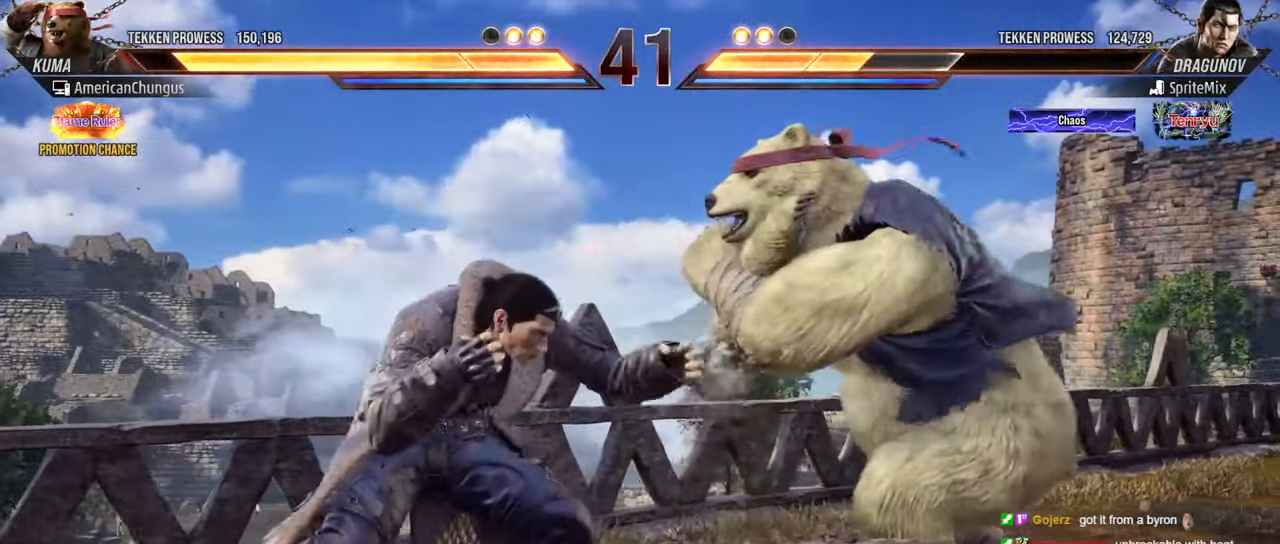
{"buttons": [], "left_stick": "right", "events": [[200, "left_stick", "center"], [301, "left_stick", "right"], [401, "left_stick", "center"], [467, "left_stick", "right"]]}
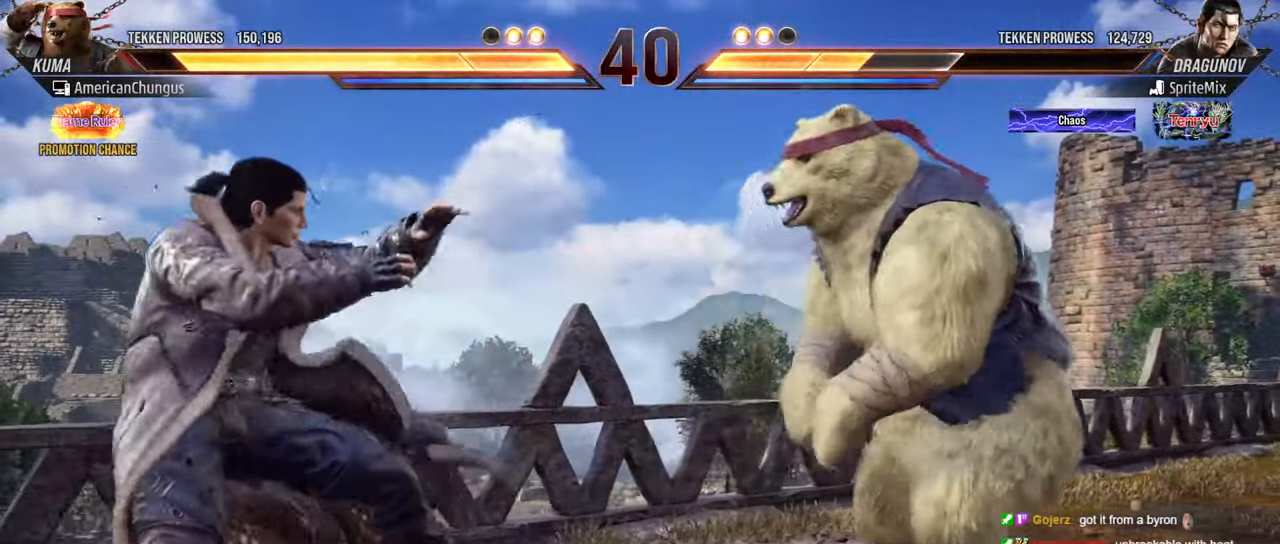
{"buttons": [], "left_stick": "right", "events": [[100, "left_stick", "center"], [200, "left_stick", "down"], [250, "left_stick", "center"], [350, "left_stick", "right"]]}
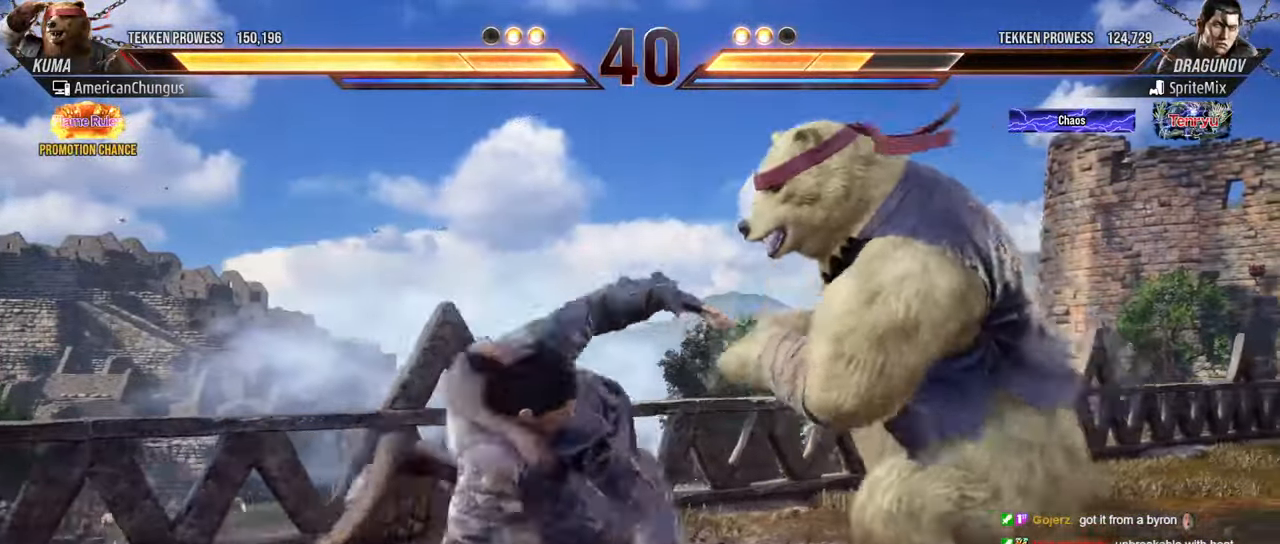
{"buttons": [], "left_stick": "center", "events": [[351, "left_stick", "center"]]}
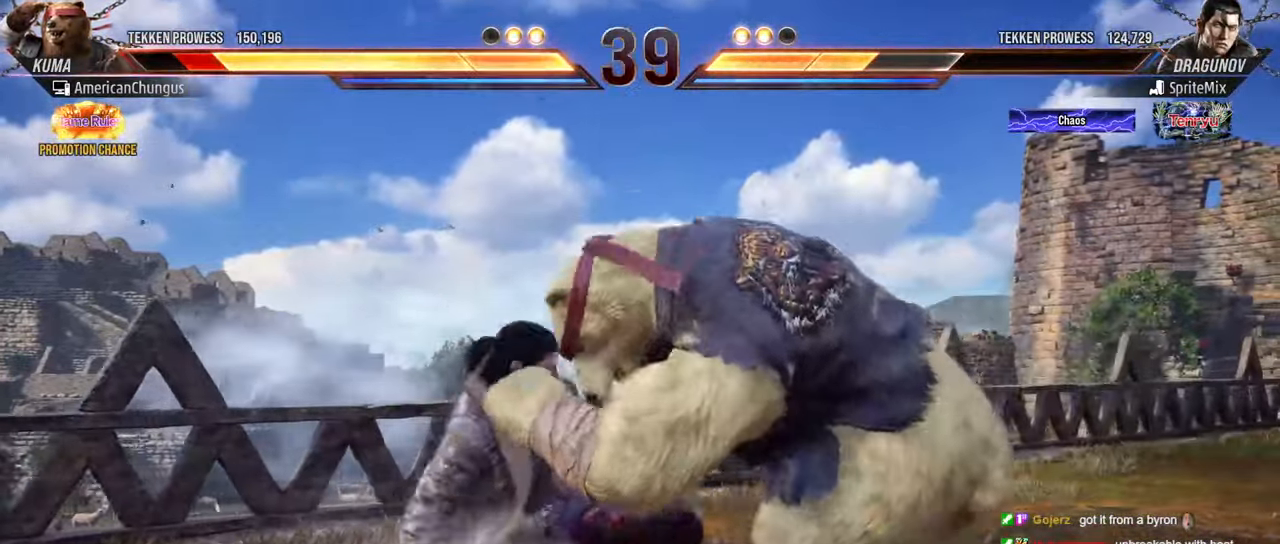
{"buttons": [], "left_stick": "right", "events": [[100, "left_stick", "right"], [200, "left_stick", "center"], [283, "left_stick", "right"]]}
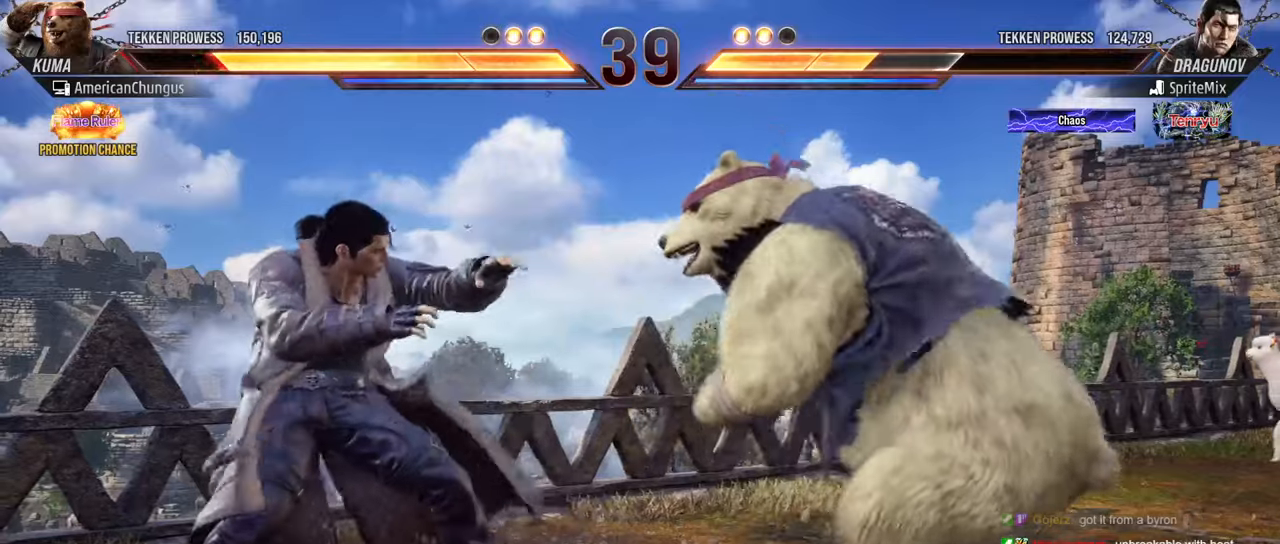
{"buttons": [], "left_stick": "right", "events": [[100, "left_stick", "center"], [200, "left_stick", "right"], [283, "left_stick", "center"], [367, "left_stick", "right"]]}
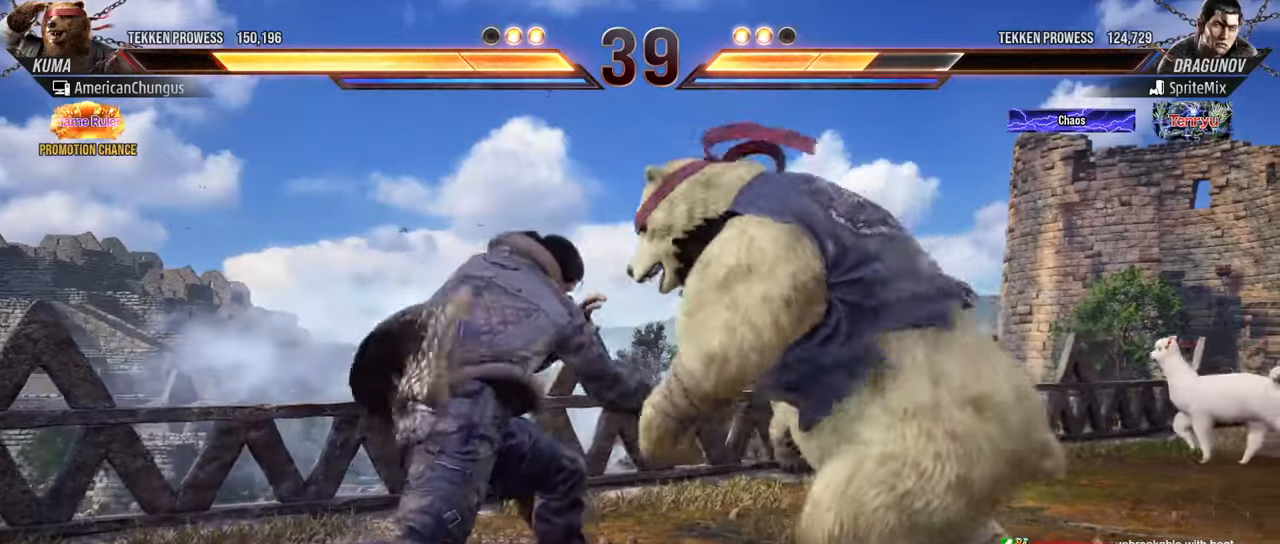
{"buttons": [], "left_stick": "center", "events": [[117, "left_stick", "center"]]}
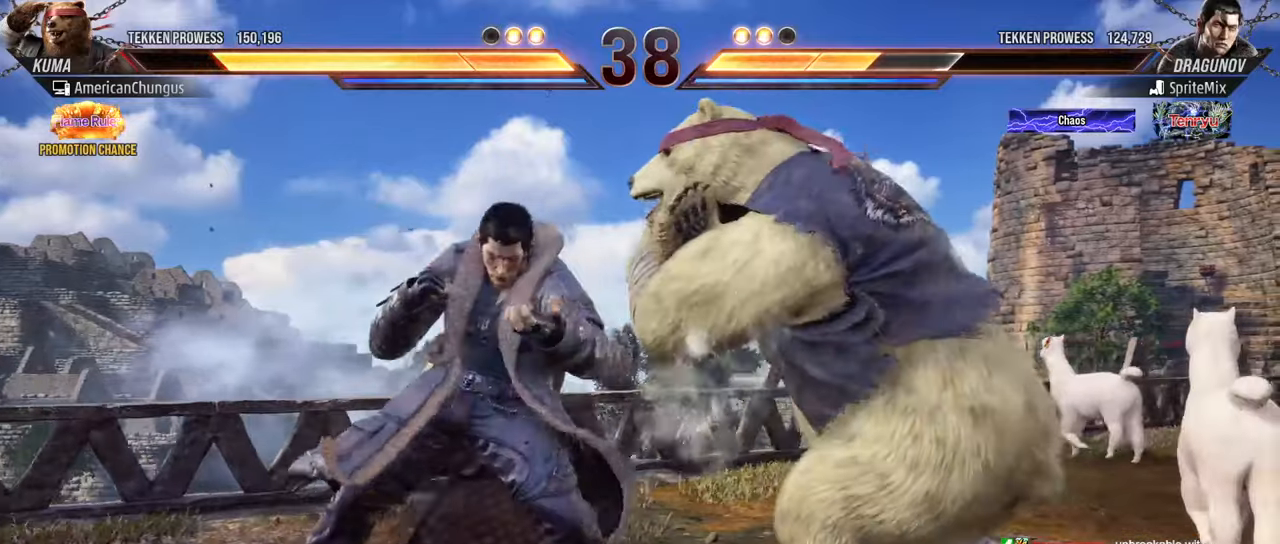
{"buttons": [], "left_stick": "right", "events": [[117, "left_stick", "down-right"], [333, "left_stick", "center"], [484, "left_stick", "right"]]}
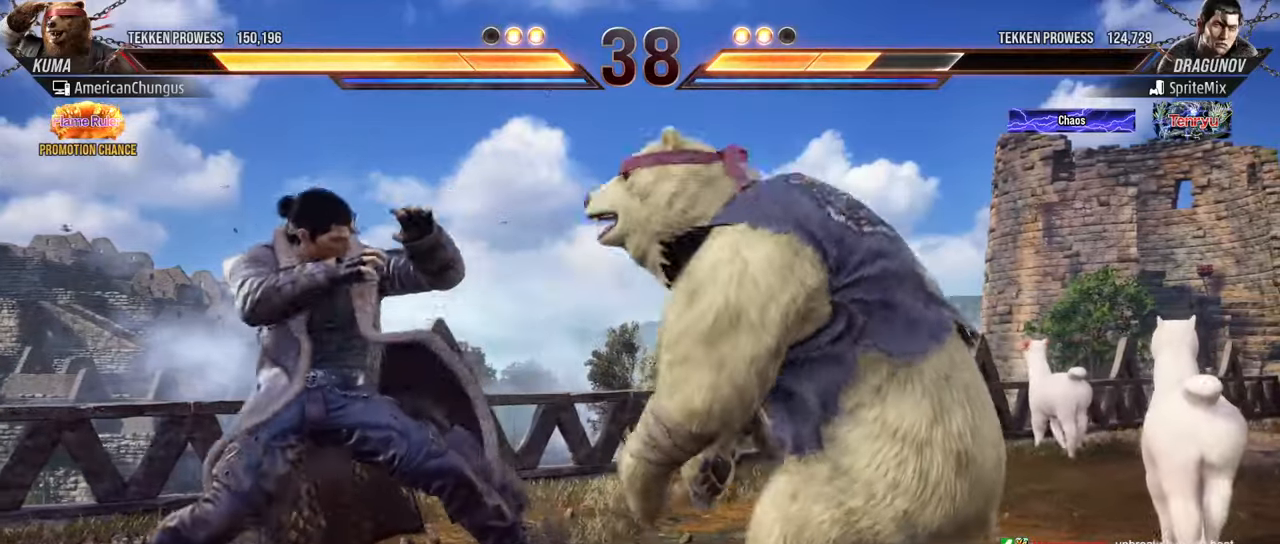
{"buttons": [], "left_stick": "center", "events": [[100, "left_stick", "center"], [166, "left_stick", "down-right"], [200, "TRIANGLE", "down"], [283, "TRIANGLE", "up"], [300, "left_stick", "center"]]}
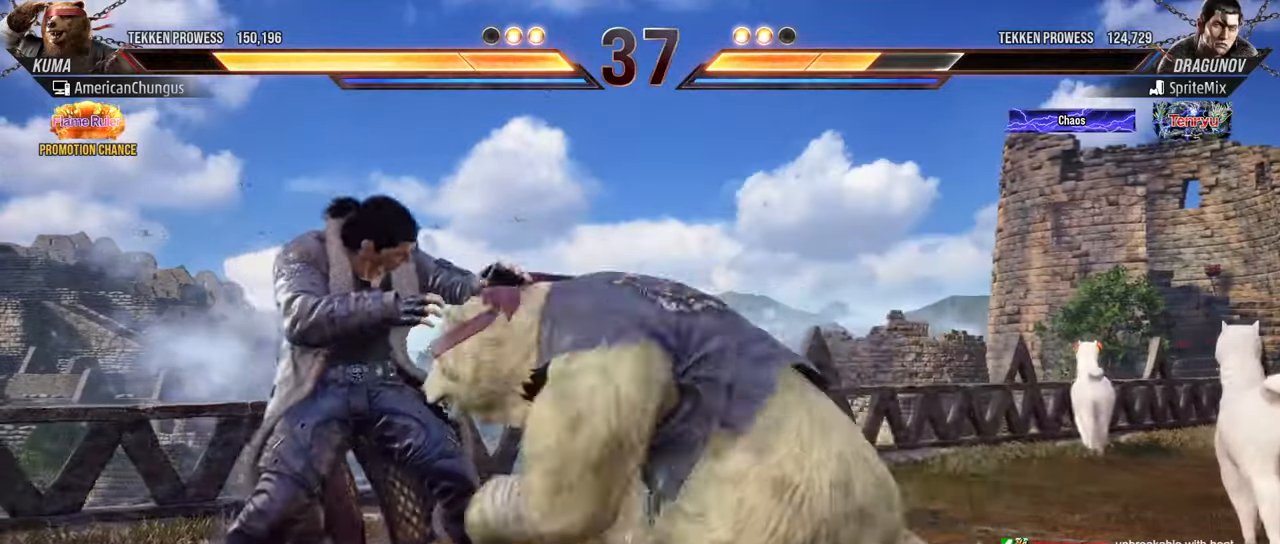
{"buttons": [], "left_stick": "center", "events": []}
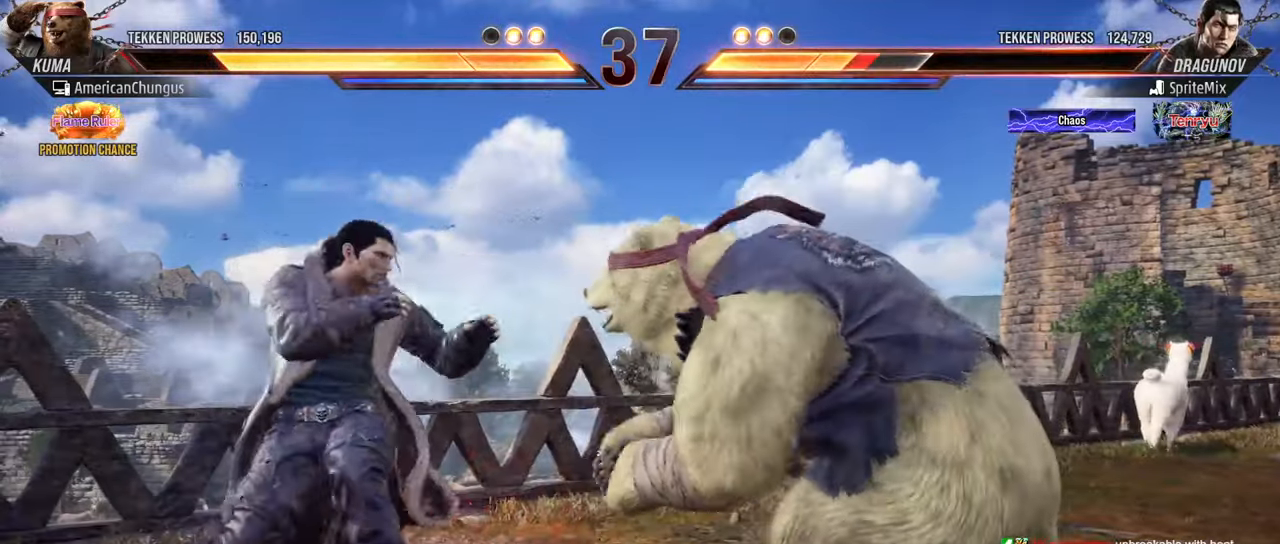
{"buttons": [], "left_stick": "center", "events": [[16, "left_stick", "right"], [100, "left_stick", "center"], [183, "left_stick", "right"], [317, "left_stick", "center"], [383, "left_stick", "down"], [467, "left_stick", "center"]]}
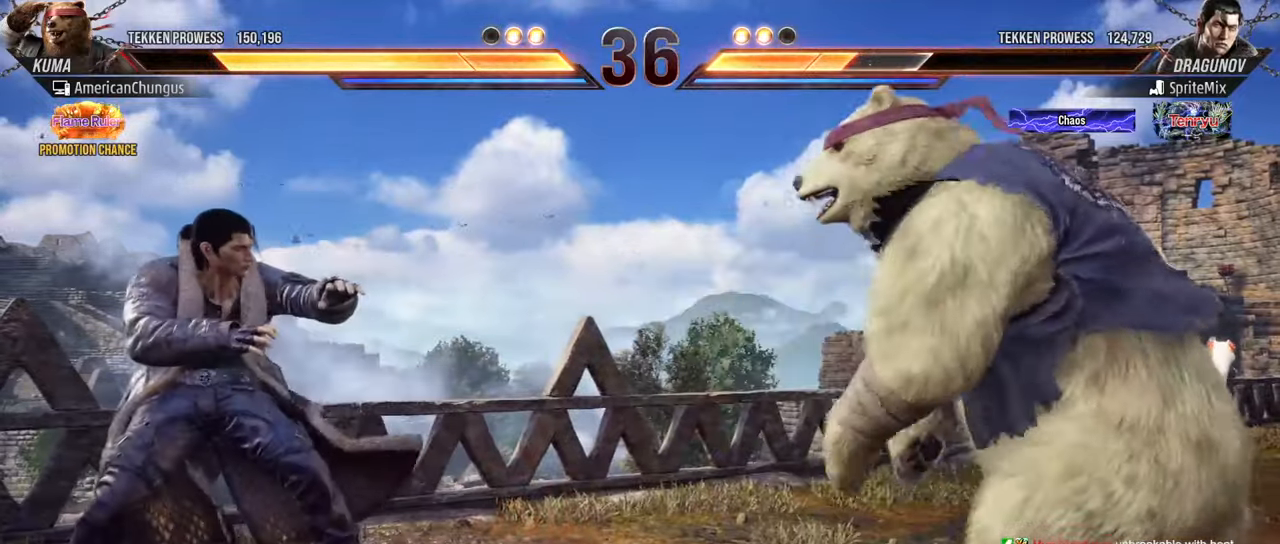
{"buttons": [], "left_stick": "down", "events": [[100, "left_stick", "right"], [167, "left_stick", "center"], [267, "left_stick", "right"], [401, "left_stick", "center"], [451, "left_stick", "down"]]}
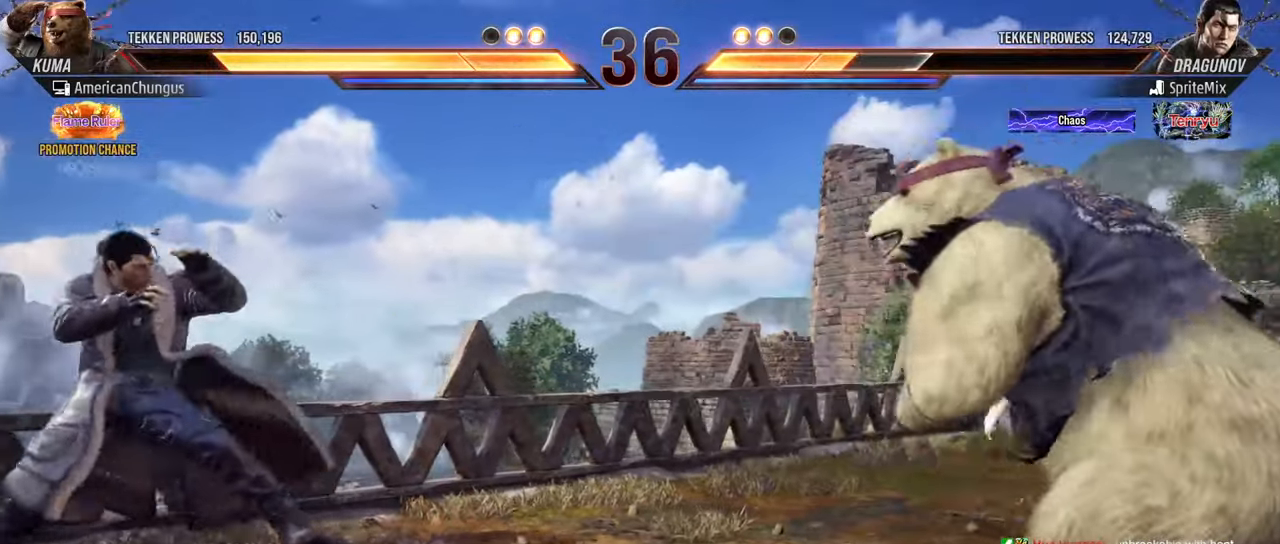
{"buttons": [], "left_stick": "left", "events": [[50, "left_stick", "center"], [183, "left_stick", "left"], [250, "left_stick", "center"], [333, "left_stick", "left"]]}
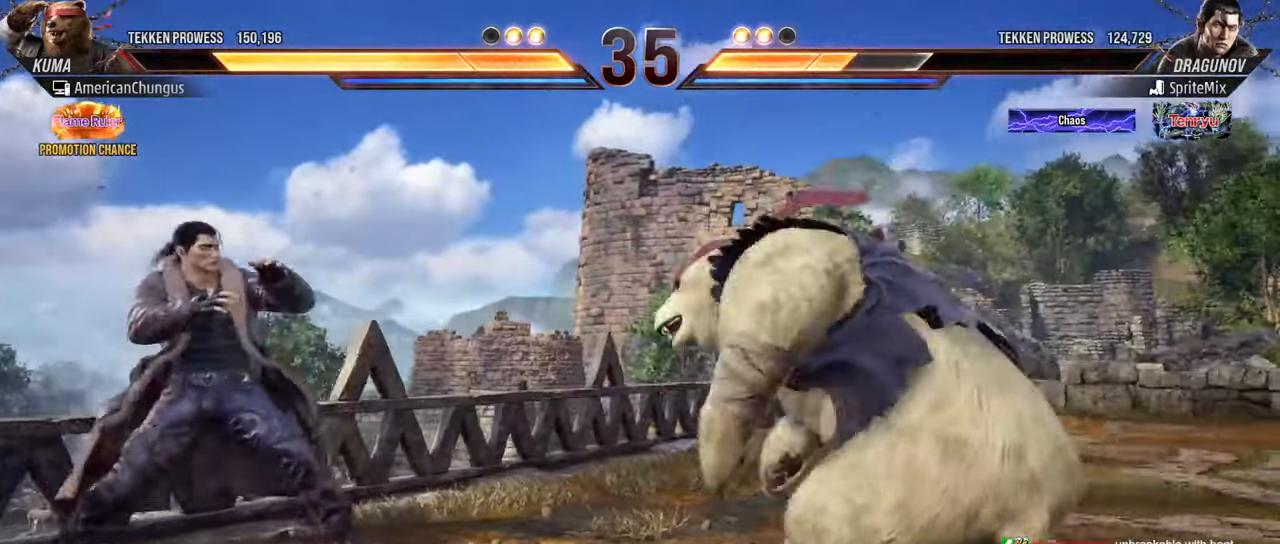
{"buttons": [], "left_stick": "right", "events": [[234, "left_stick", "right"], [350, "left_stick", "center"], [434, "left_stick", "right"]]}
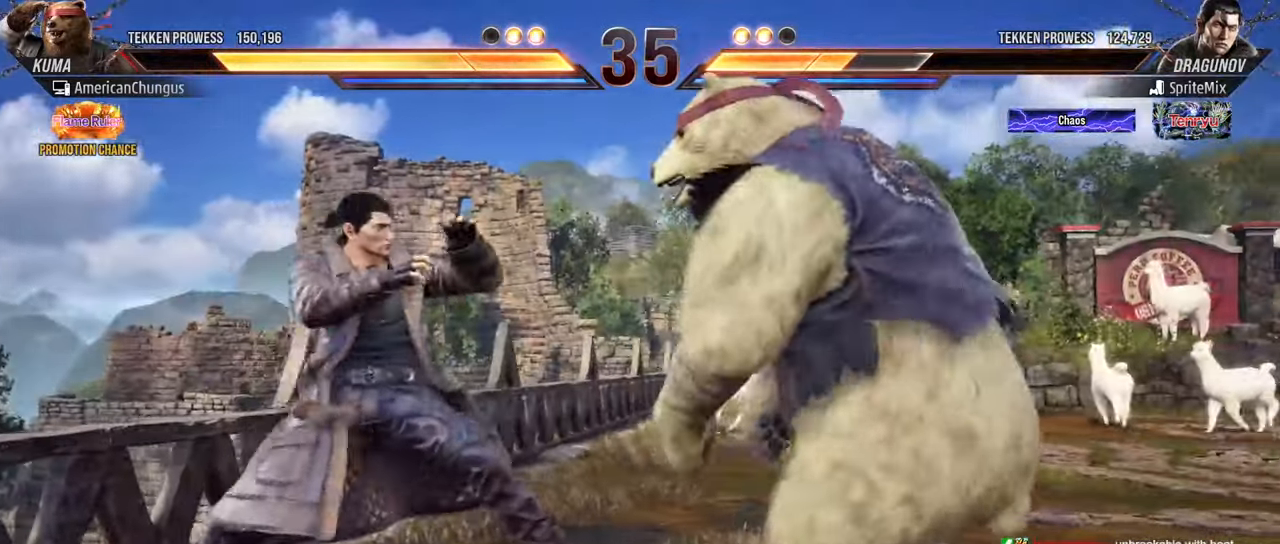
{"buttons": [], "left_stick": "center", "events": [[66, "left_stick", "center"], [400, "left_stick", "up"], [483, "left_stick", "center"]]}
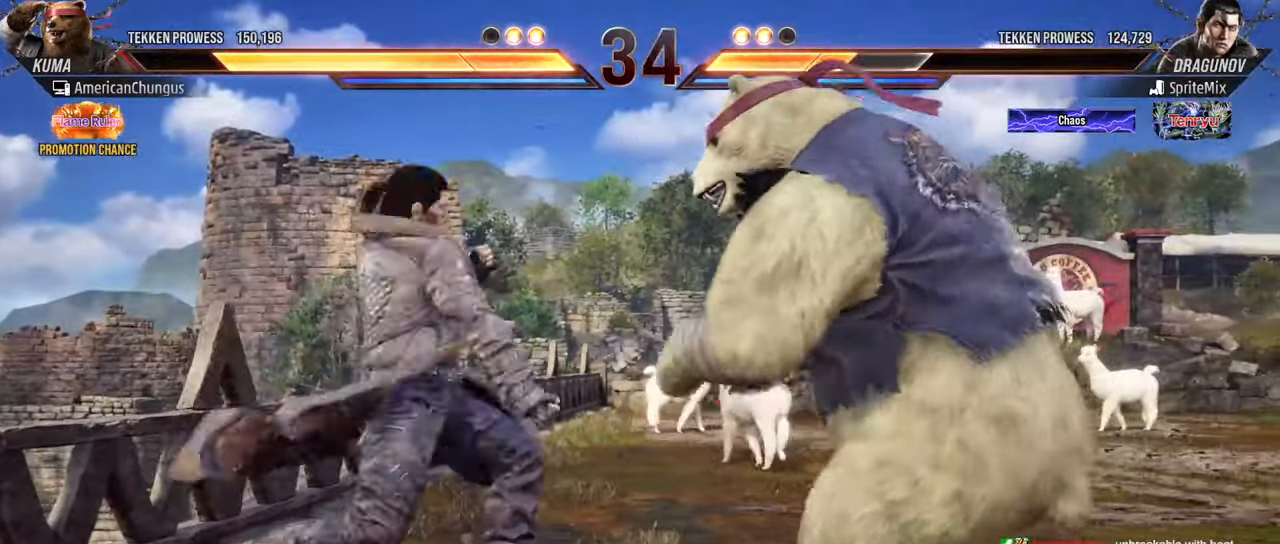
{"buttons": [], "left_stick": "center", "events": [[67, "left_stick", "right"], [234, "left_stick", "center"], [300, "left_stick", "down-right"], [317, "CIRCLE", "down"], [417, "CIRCLE", "up"], [417, "left_stick", "center"]]}
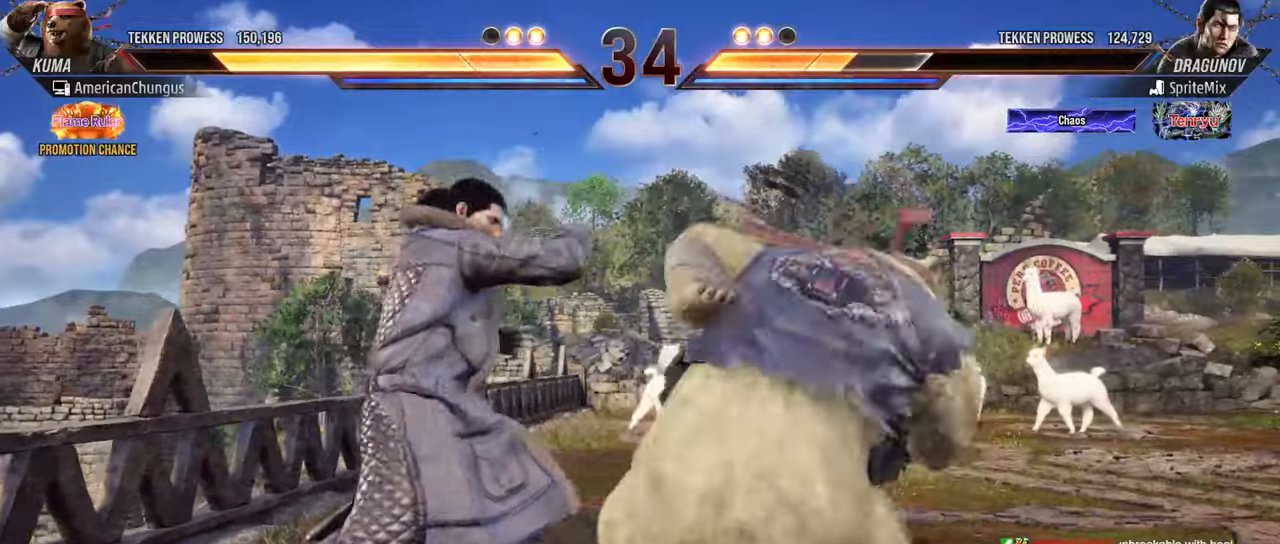
{"buttons": [], "left_stick": "center", "events": []}